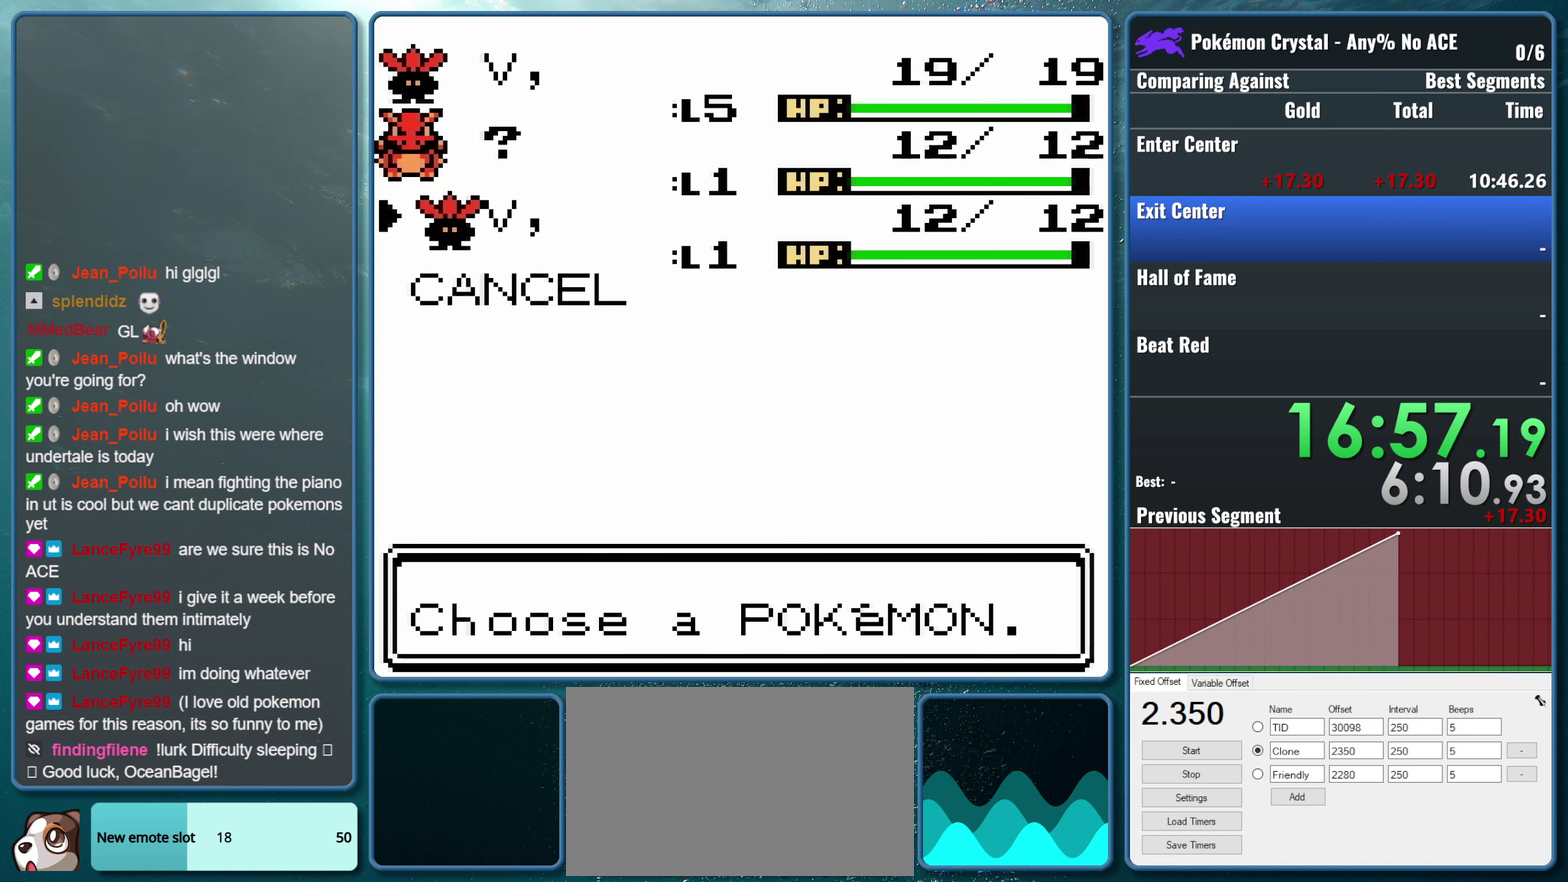
Gameplay with a controller (Nintendo layout); each line is a JSON object with the inputs held at the frame after it. "events" lists button and stick changes between this image and that frame as [ms after this image, input, new state], when the widget could be followed in between. Not read: L1 L3 R1 R3.
{"buttons": ["B"], "events": [[383, "B", "down"]]}
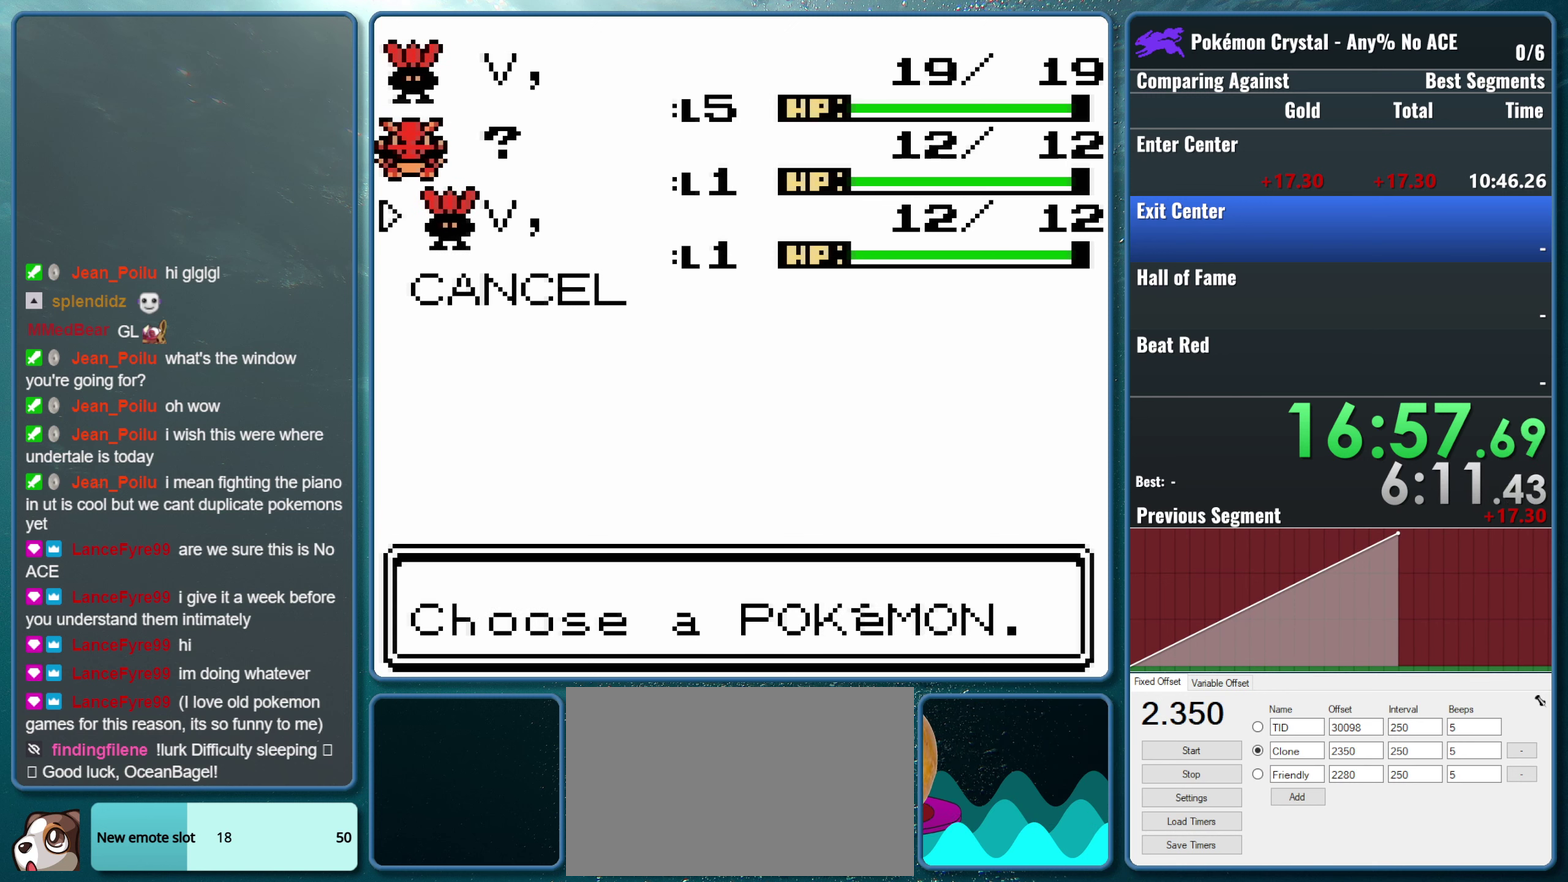
{"buttons": [], "events": [[17, "B", "up"]]}
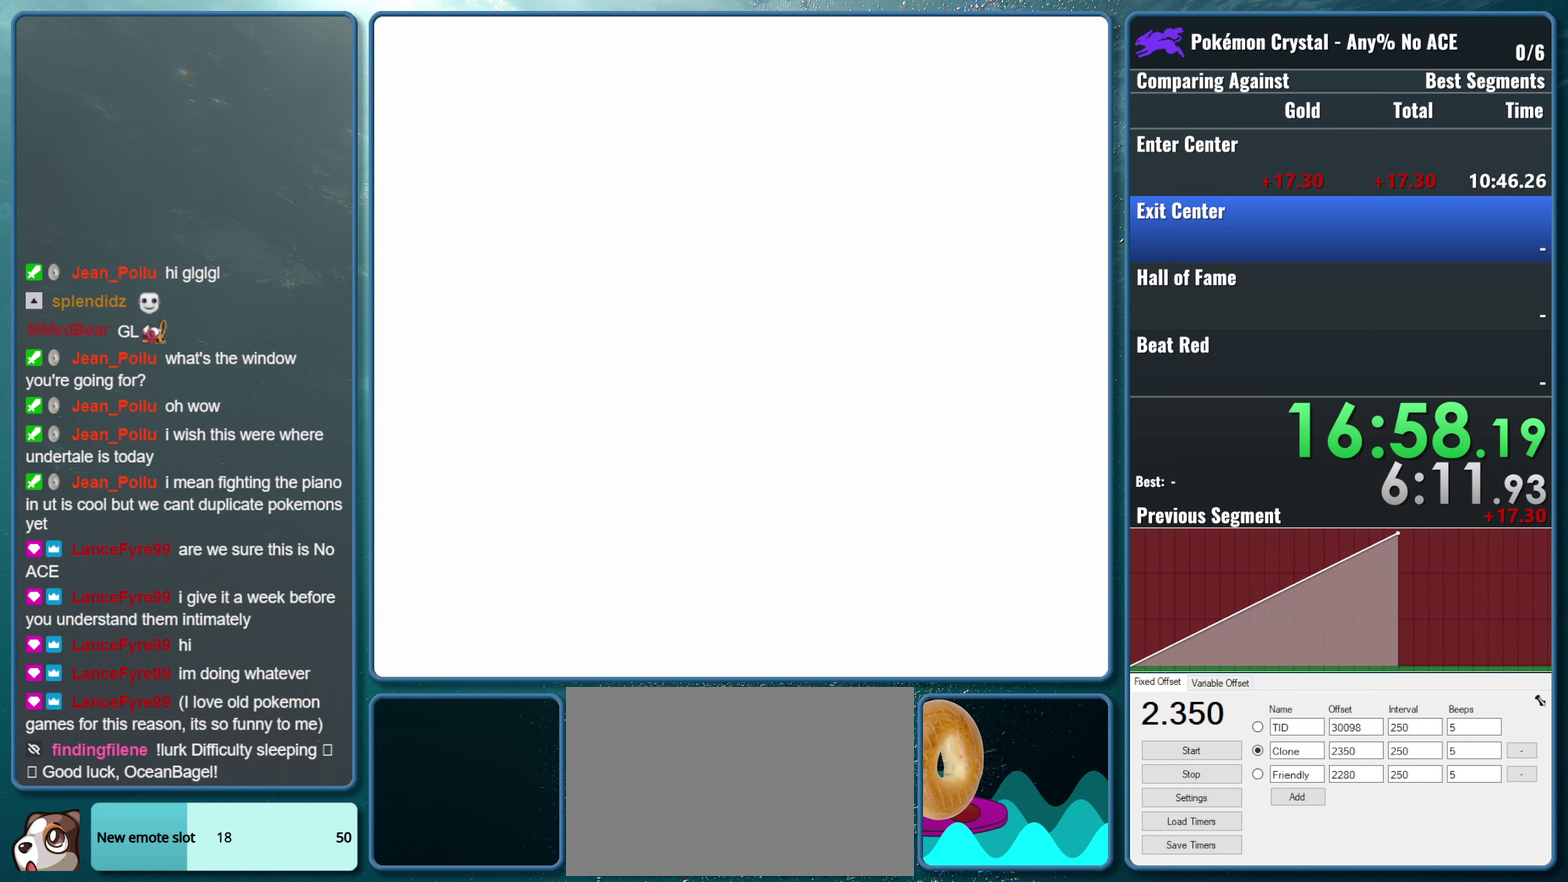
{"buttons": [], "events": []}
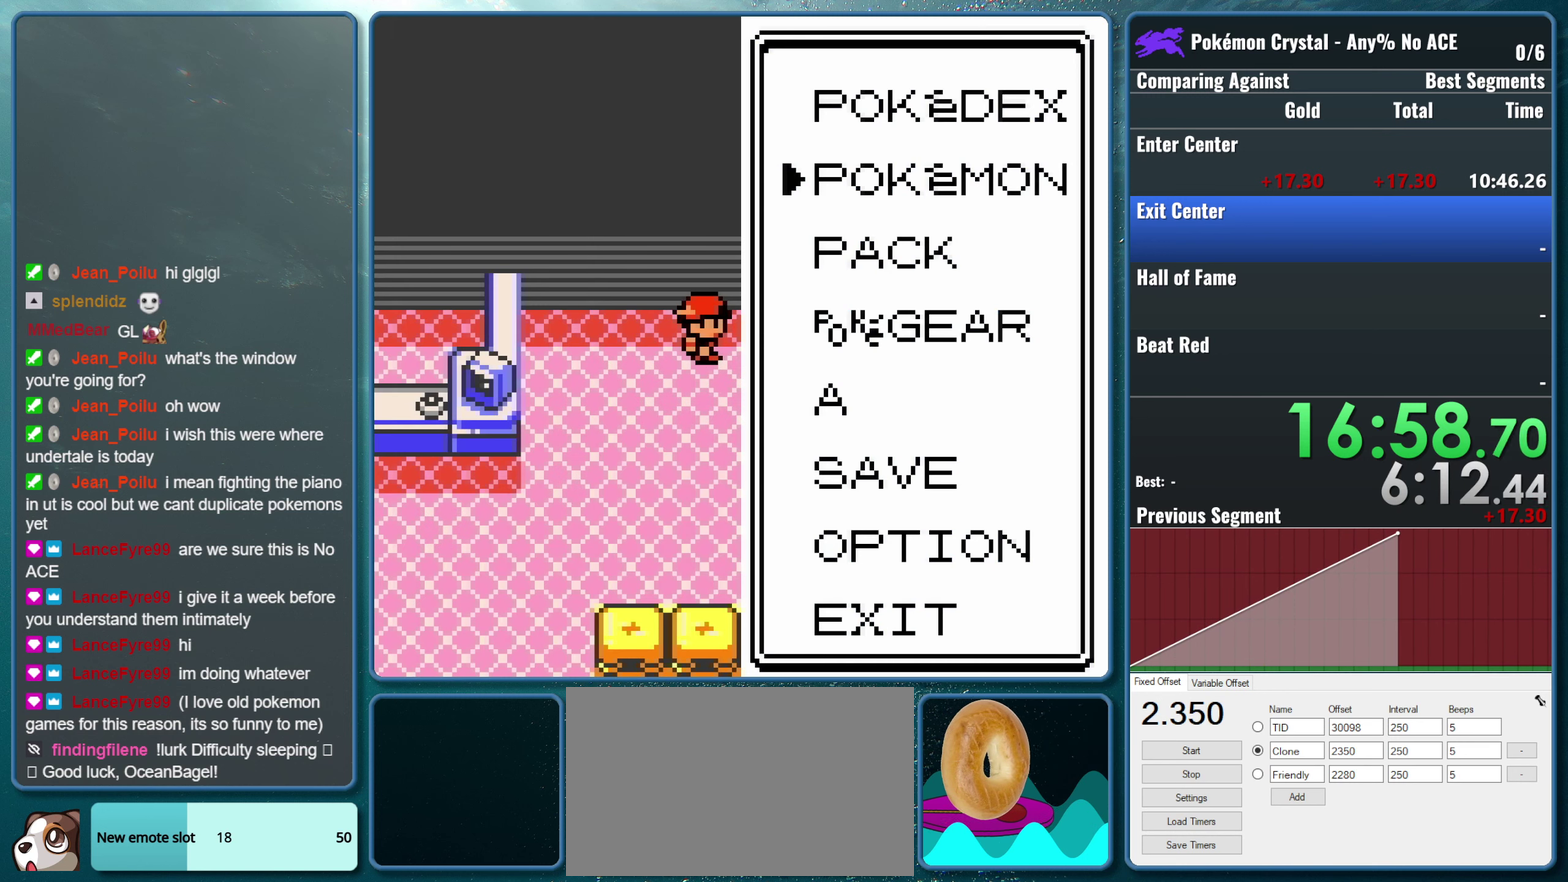
{"buttons": ["A"], "events": [[233, "DPAD_DOWN", "down"], [367, "DPAD_DOWN", "up"], [467, "A", "down"]]}
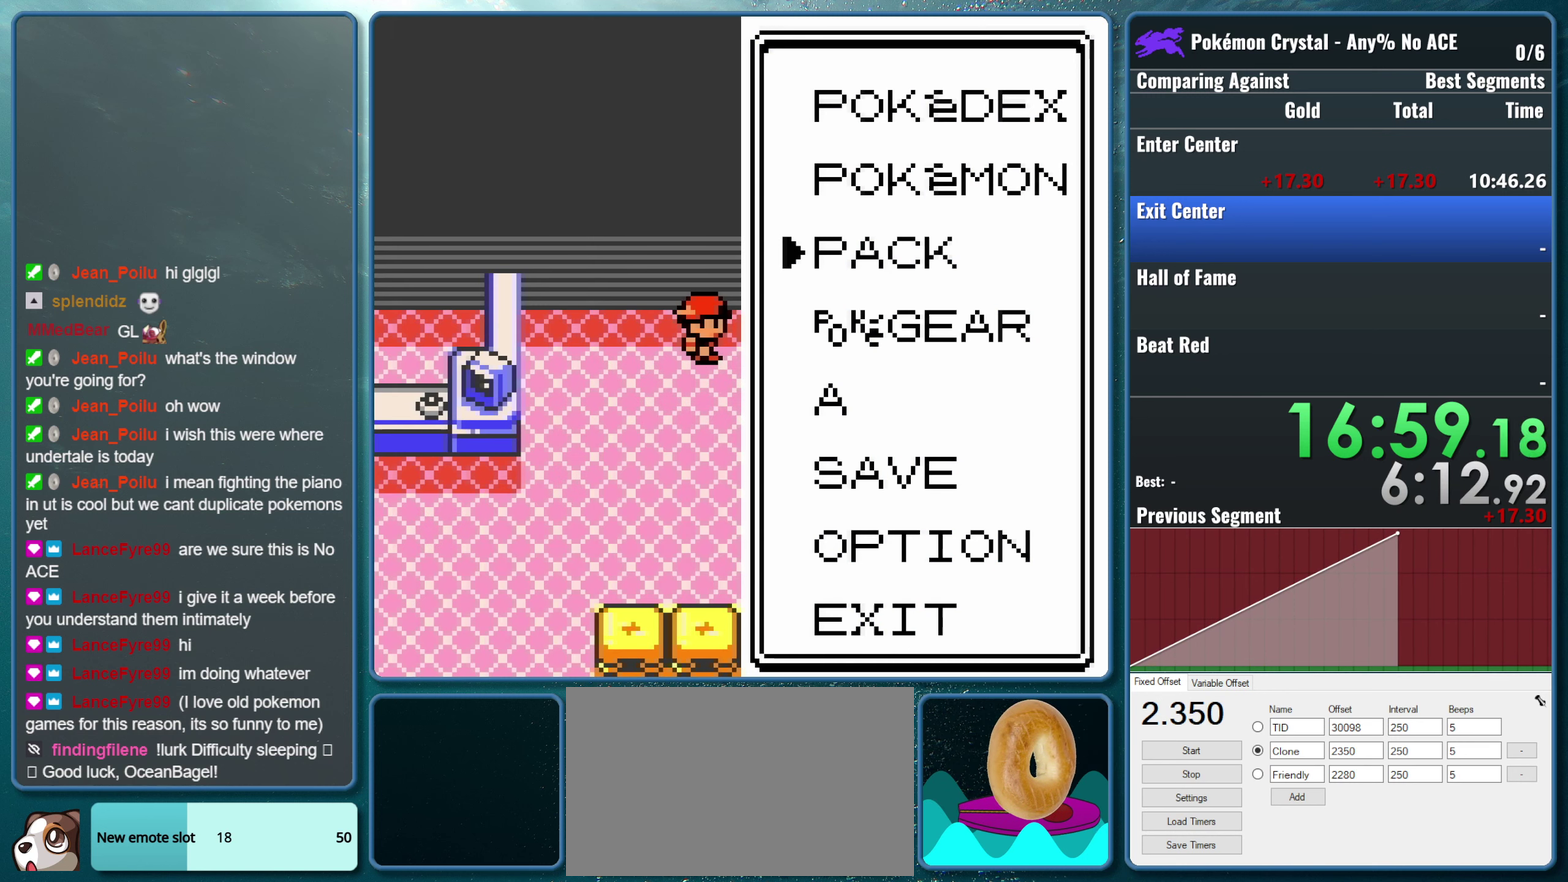
{"buttons": [], "events": [[117, "A", "up"]]}
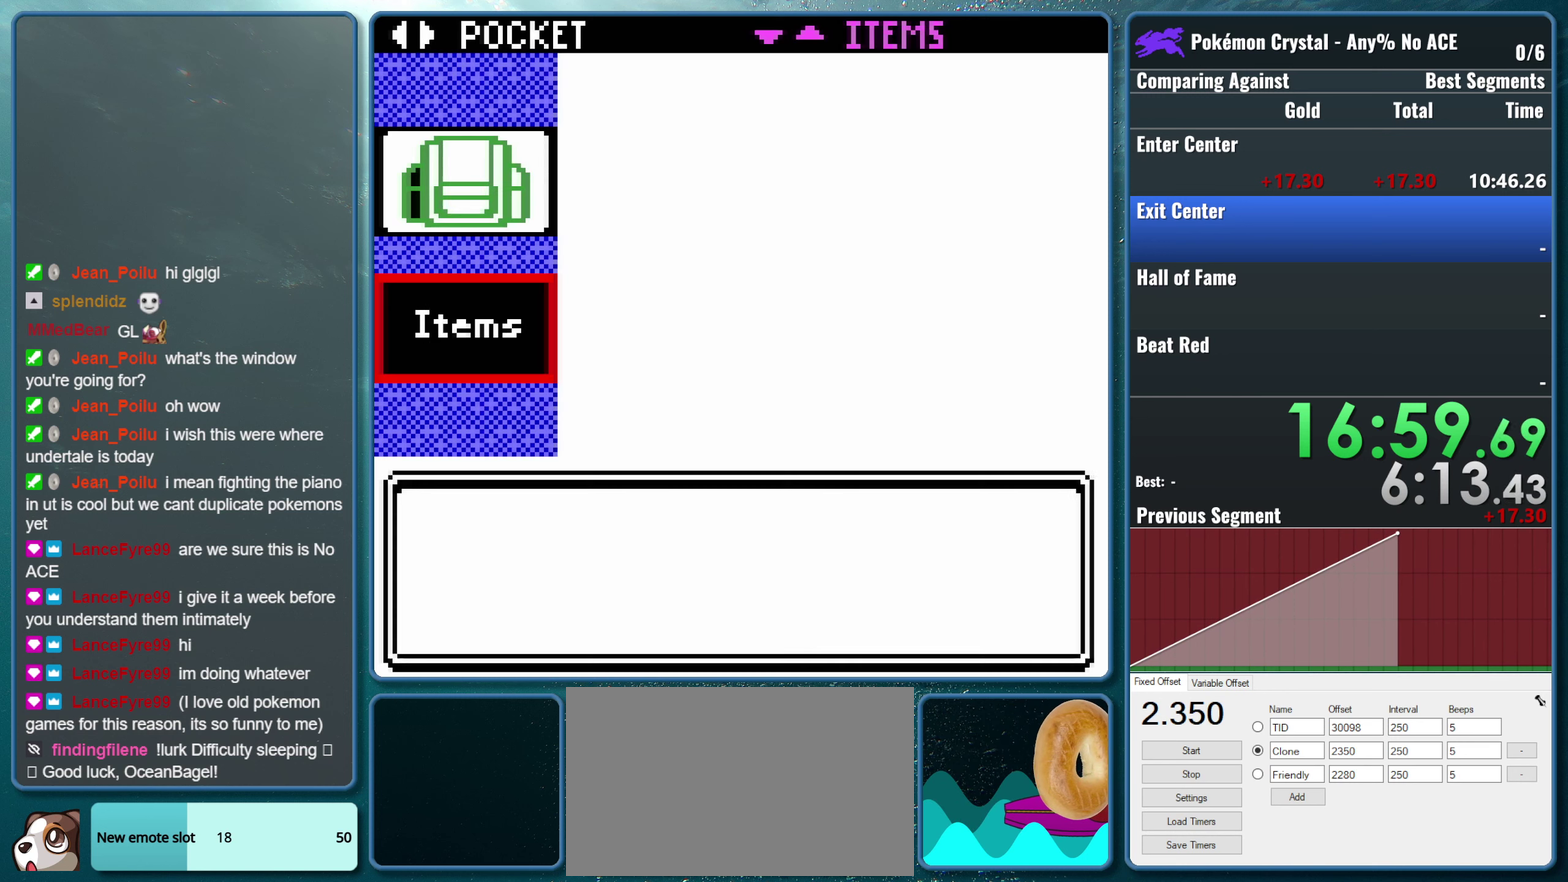
{"buttons": ["DPAD_LEFT"], "events": [[483, "DPAD_LEFT", "down"]]}
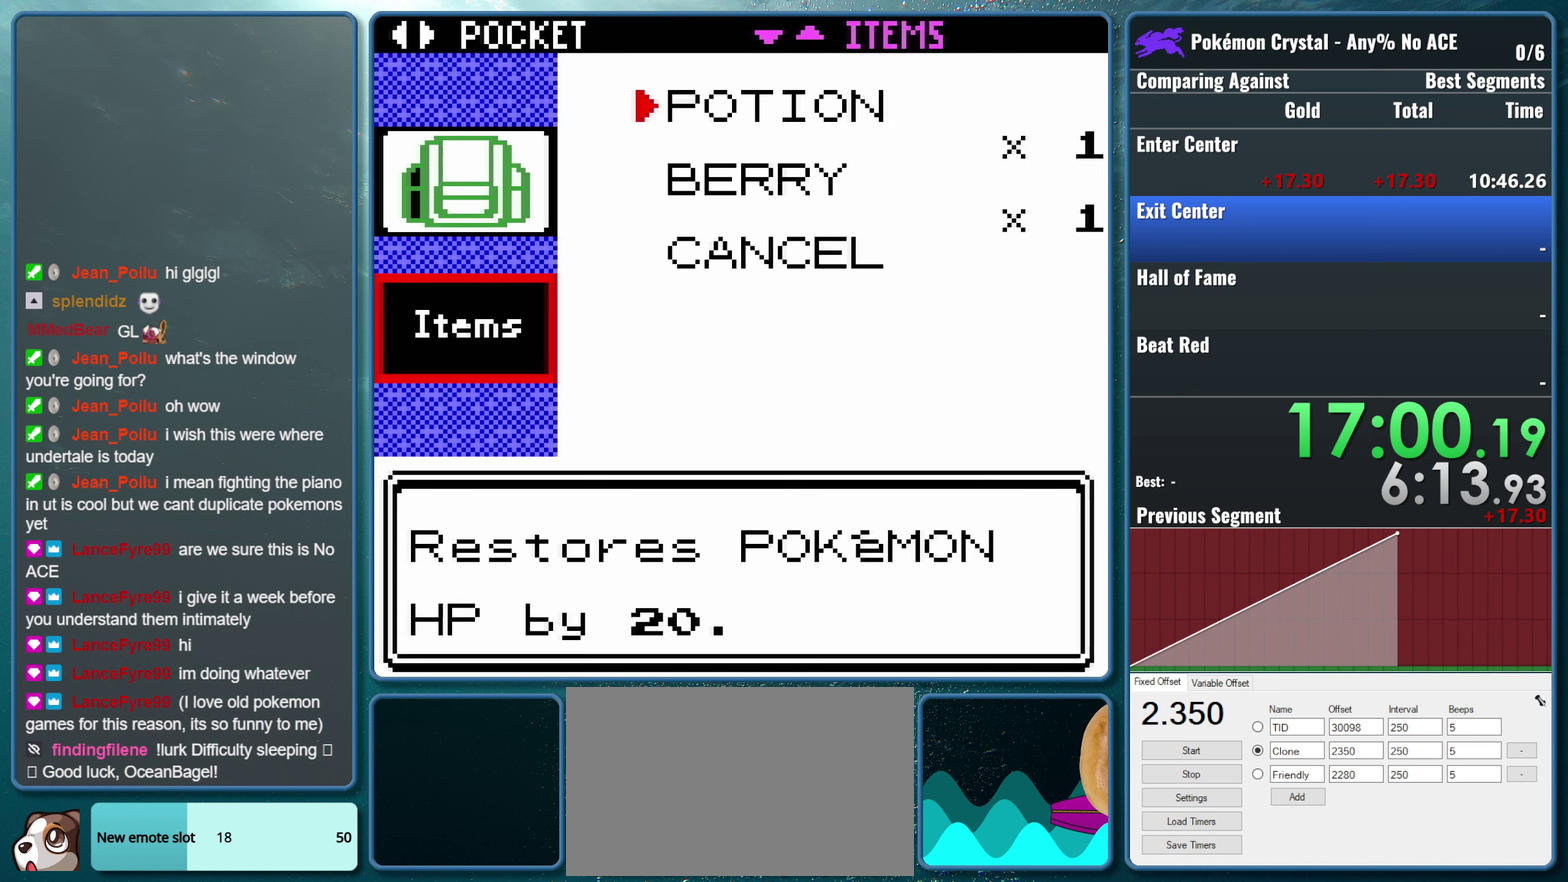
{"buttons": ["DPAD_LEFT"], "events": [[150, "DPAD_LEFT", "up"], [500, "DPAD_LEFT", "down"]]}
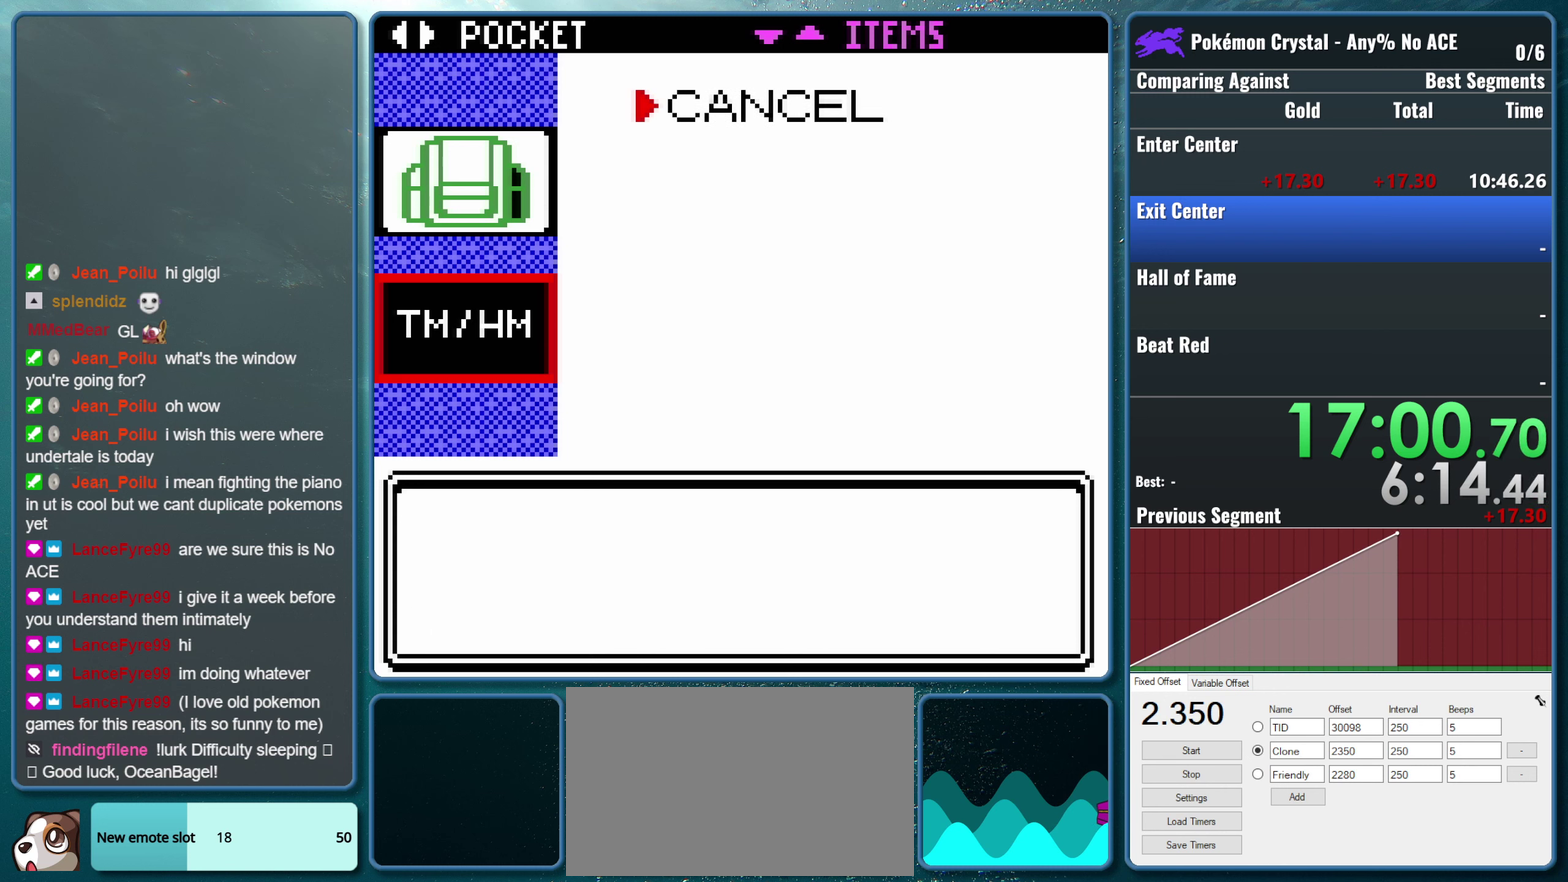
{"buttons": [], "events": [[150, "DPAD_LEFT", "up"]]}